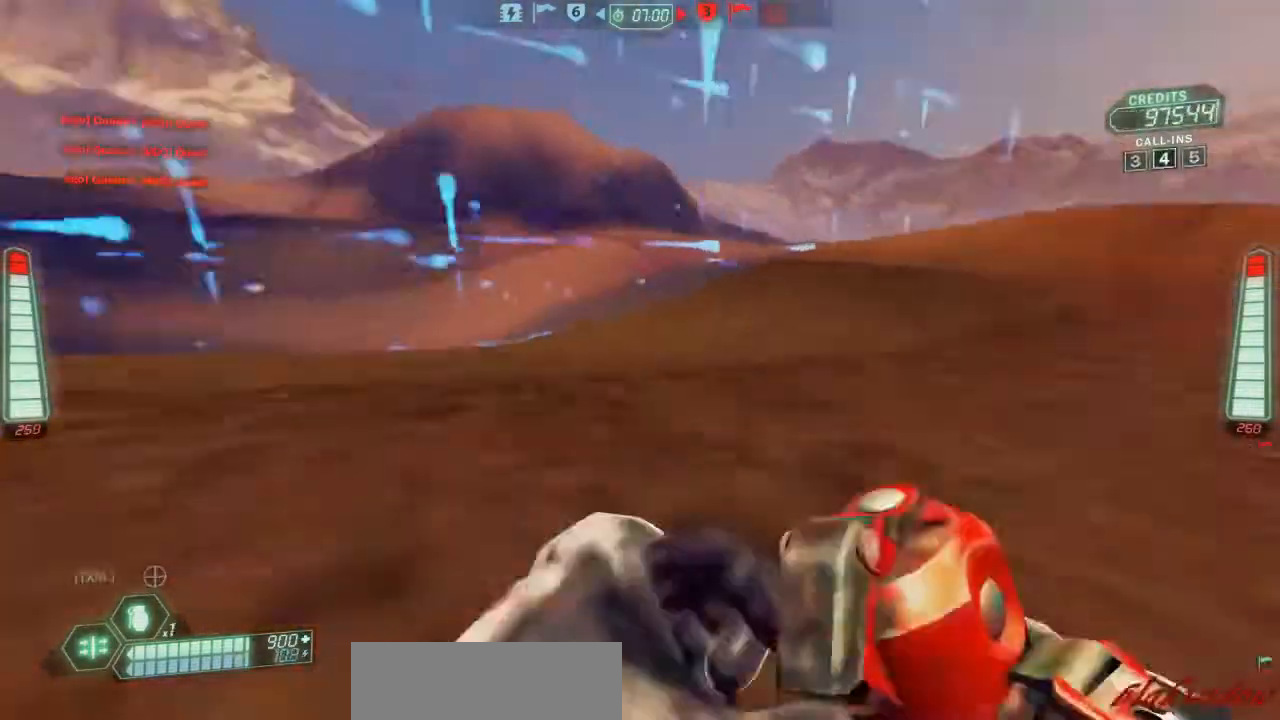
Gameplay with keyboard and mouse; each line is a JSON object with the keys held at the frame after it. "events" lists presses ("down") and releases ("up") of "a", "belt", "d", "die", "flag", "jump", "melee", "pack", "reload", "s", "scoreboard", "ski", "w", "wep" and "zoom" between this image and that frame as [ms after this image, input, new state], when the widget could be followed in between. No other keys are recorded. Mouse buttons are not recorded. Key names are as the overlay labels them; some are game actions (e.g. jump) rather than physical keys. Not read: mouse_move.
{"keys": ["a", "s", "ski"], "events": []}
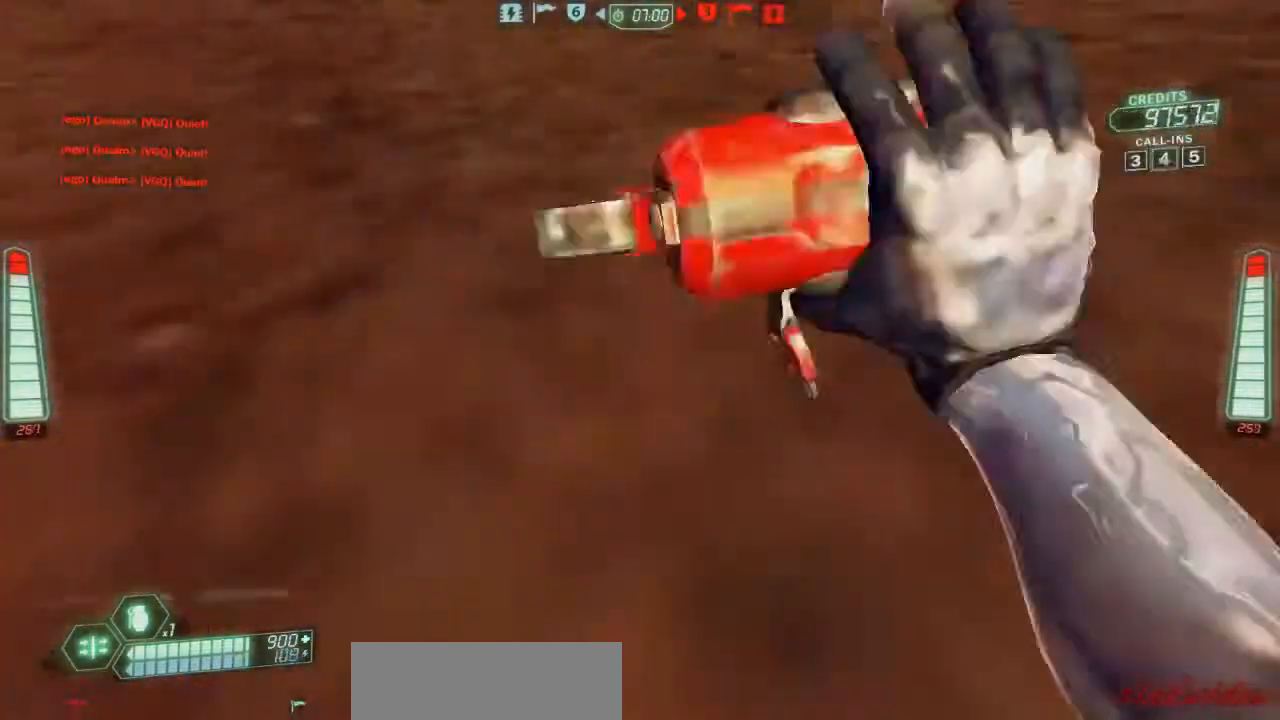
{"keys": ["d", "ski", "w"], "events": [[33, "a", "up"], [33, "s", "up"], [67, "d", "down"], [133, "w", "down"]]}
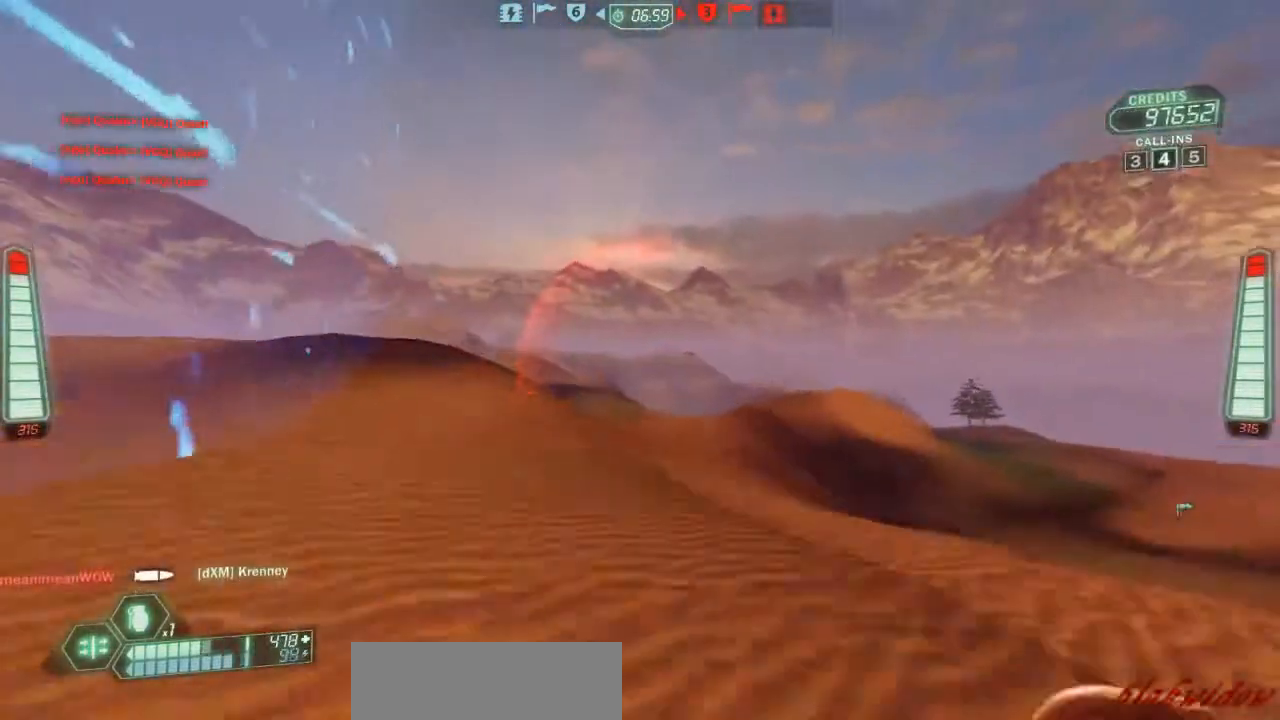
{"keys": ["d", "ski", "w"], "events": []}
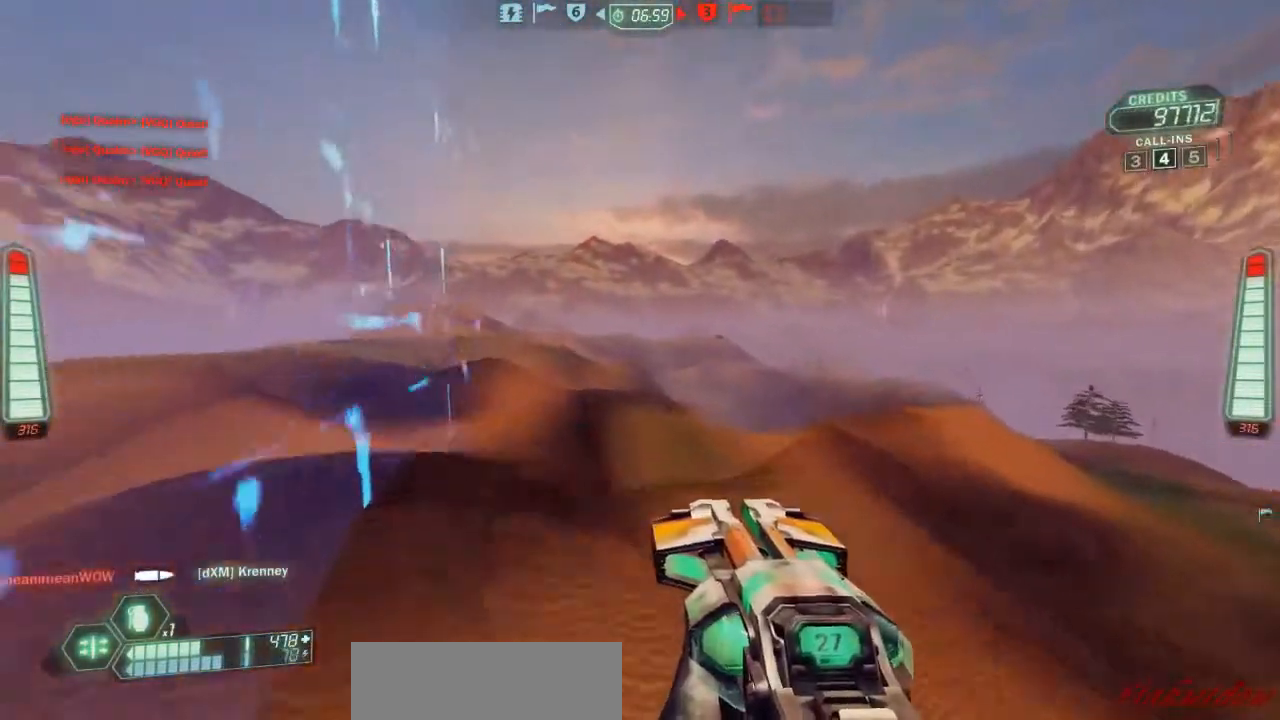
{"keys": ["d", "ski", "w"], "events": [[200, "d", "up"], [367, "d", "down"]]}
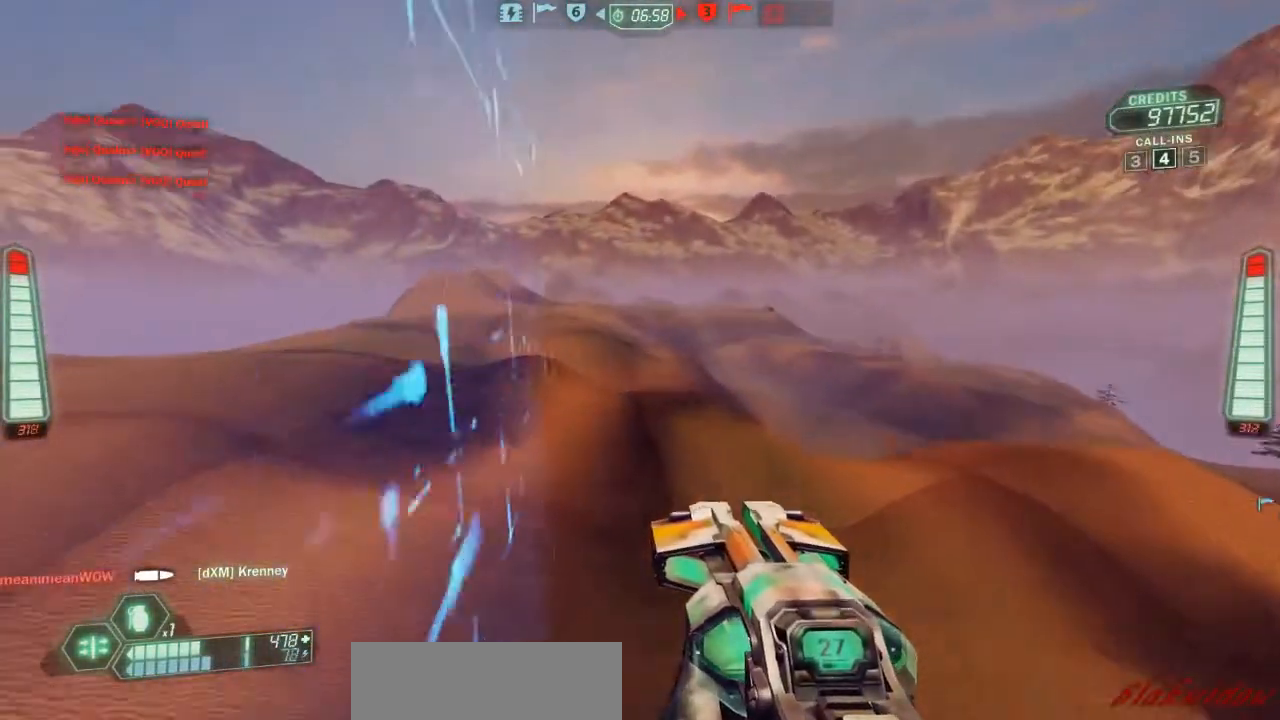
{"keys": ["d", "ski", "w"], "events": []}
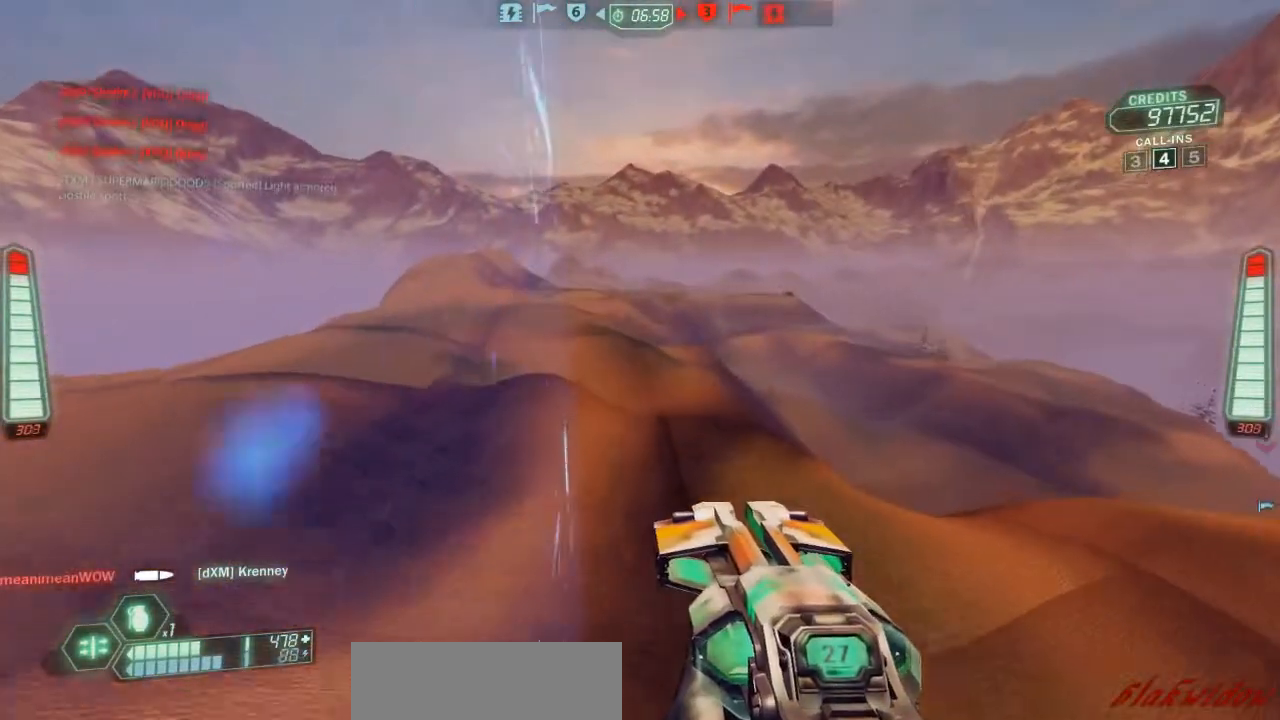
{"keys": ["ski", "w"], "events": [[500, "d", "up"]]}
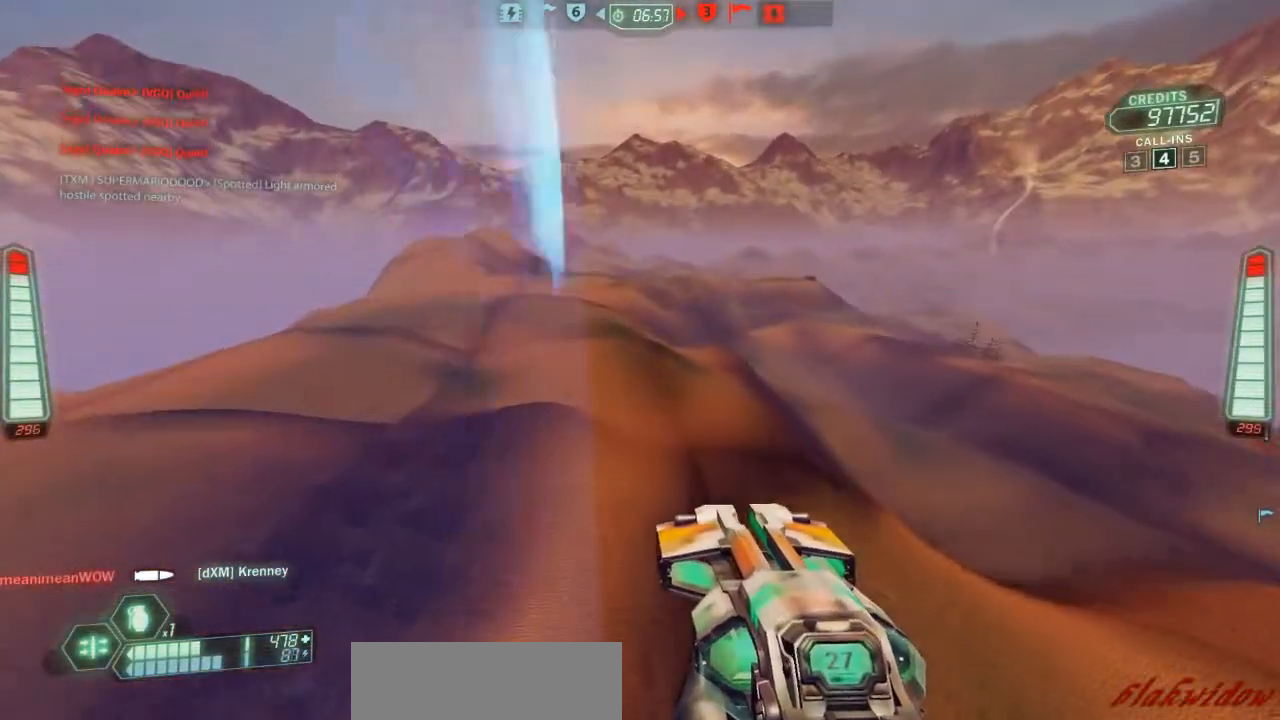
{"keys": ["ski", "w"], "events": []}
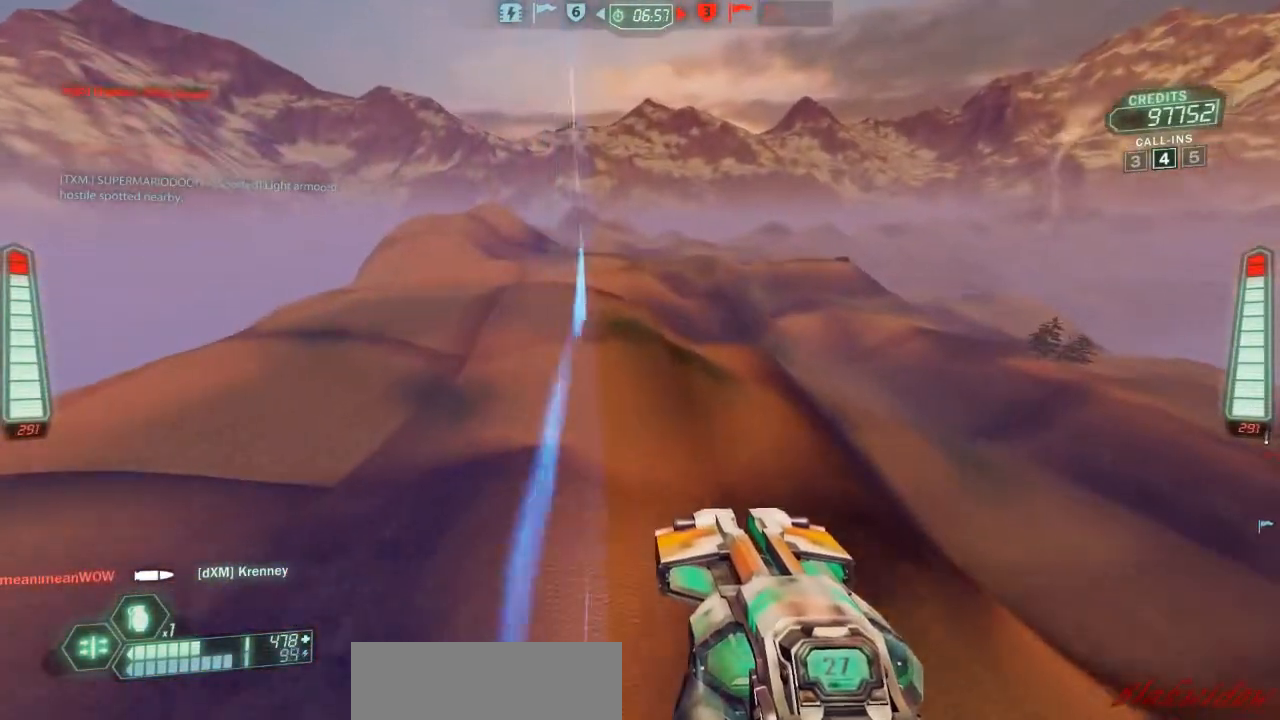
{"keys": ["a", "ski", "w"], "events": [[267, "a", "down"]]}
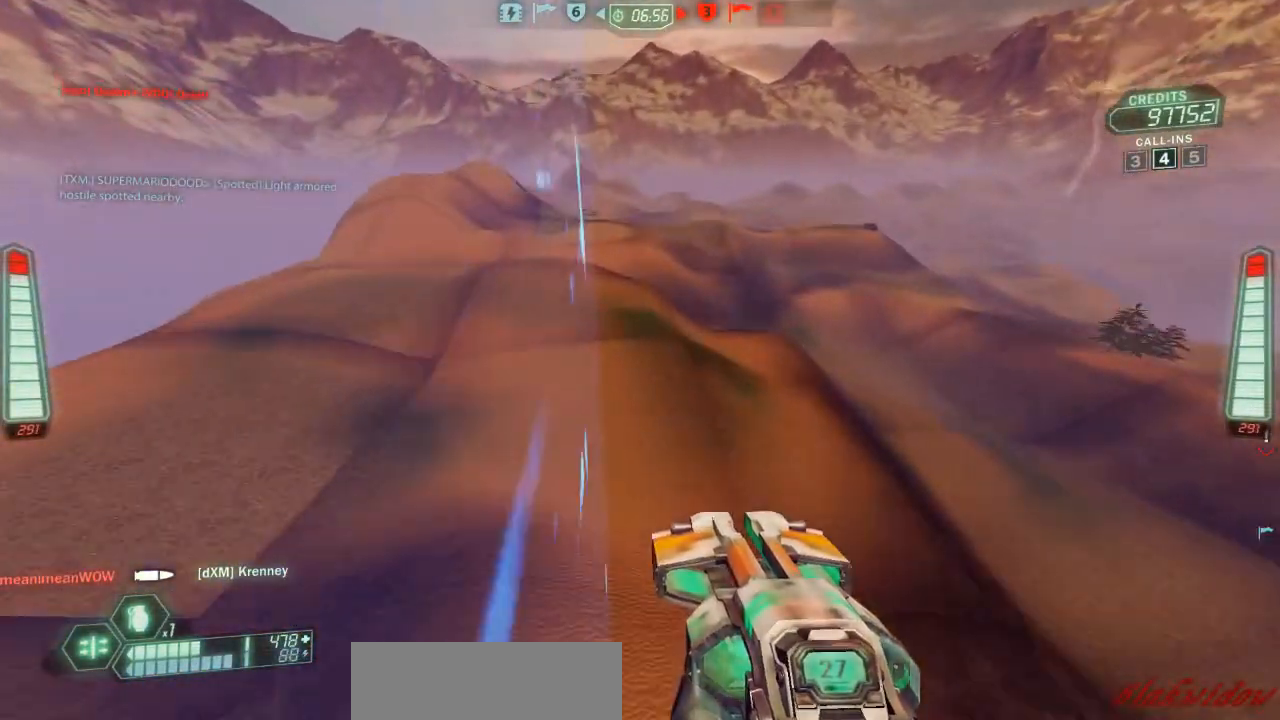
{"keys": ["ski", "w"], "events": [[100, "a", "up"]]}
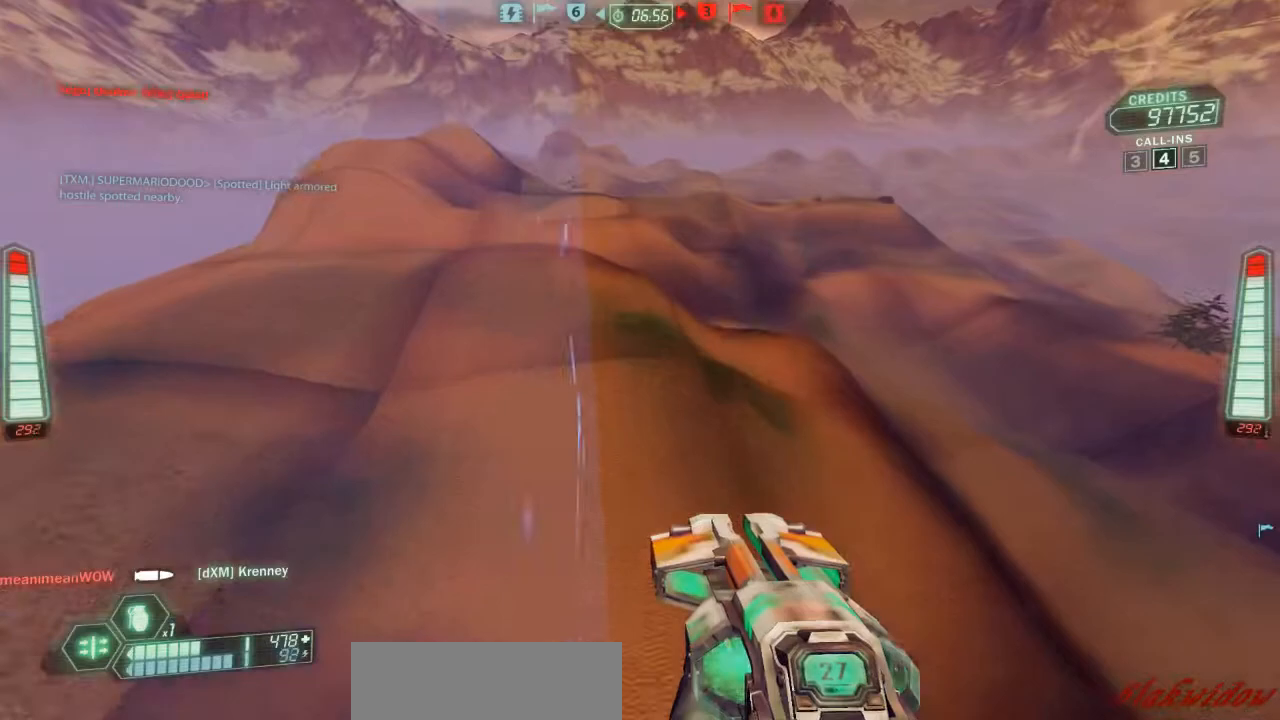
{"keys": ["ski", "w", "zoom"], "events": [[500, "zoom", "down"]]}
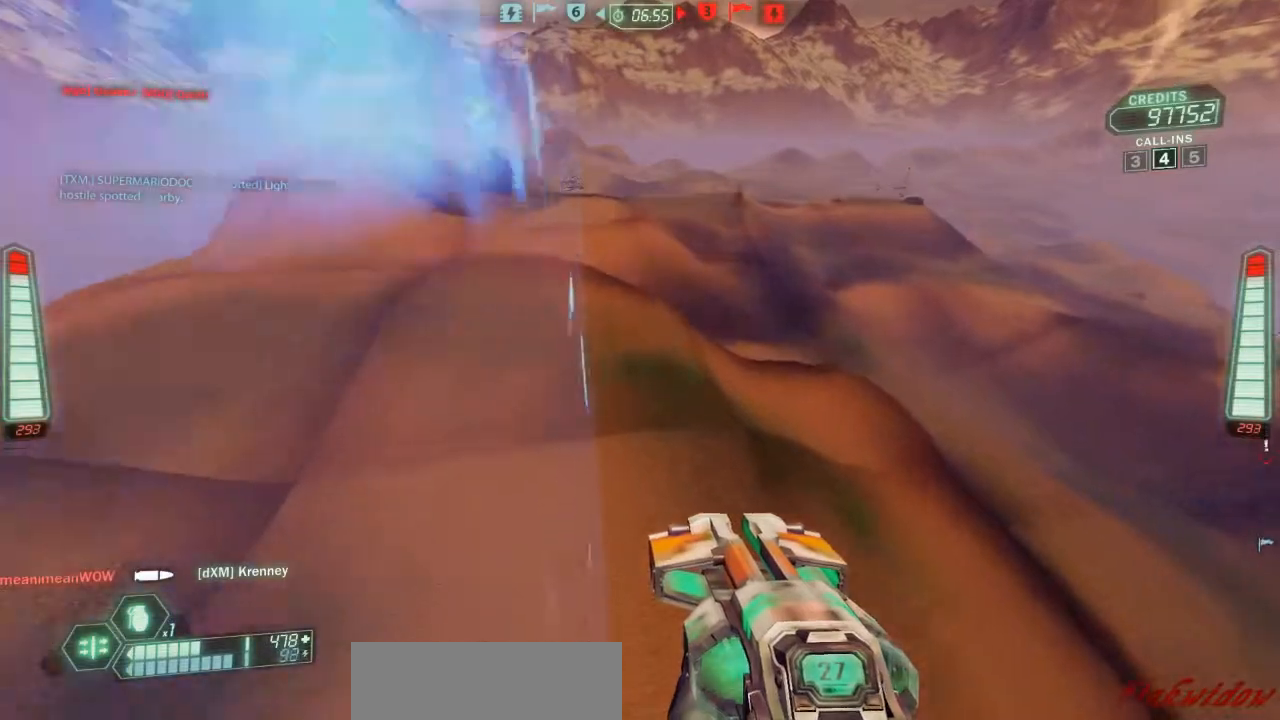
{"keys": ["ski", "w"], "events": [[100, "d", "down"], [133, "zoom", "up"], [233, "d", "up"]]}
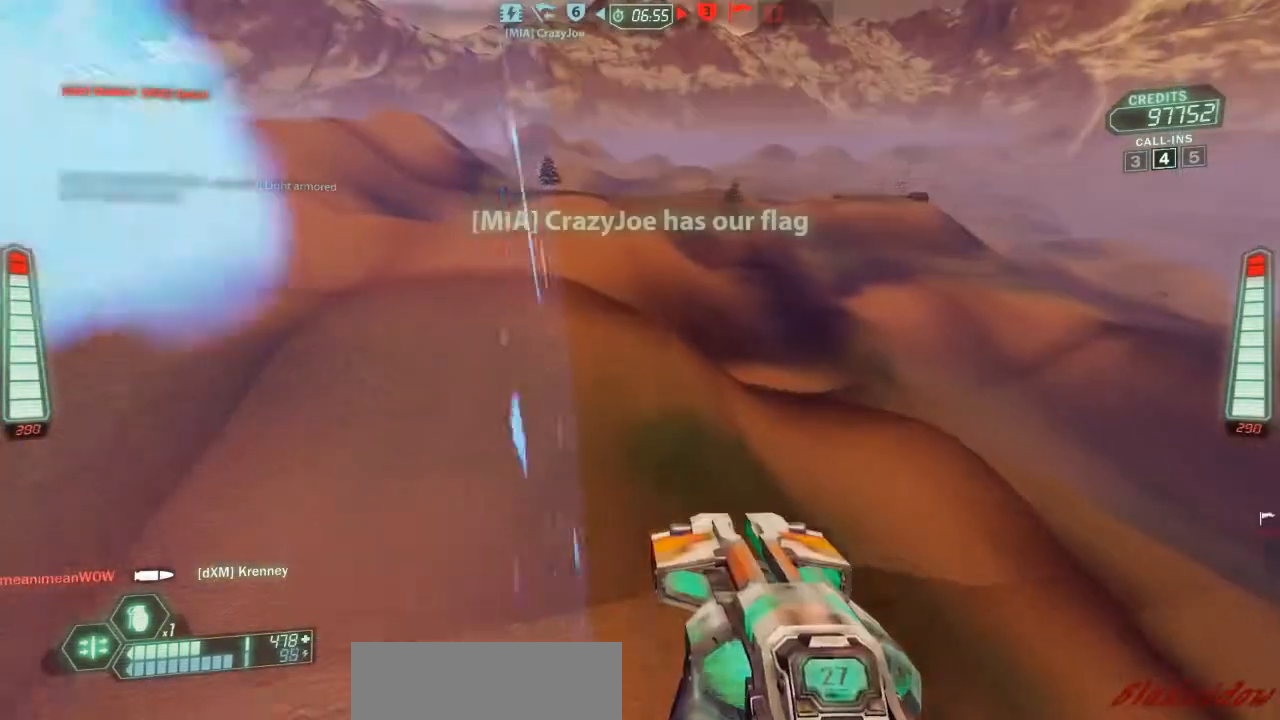
{"keys": ["d", "ski", "w"], "events": [[67, "d", "down"]]}
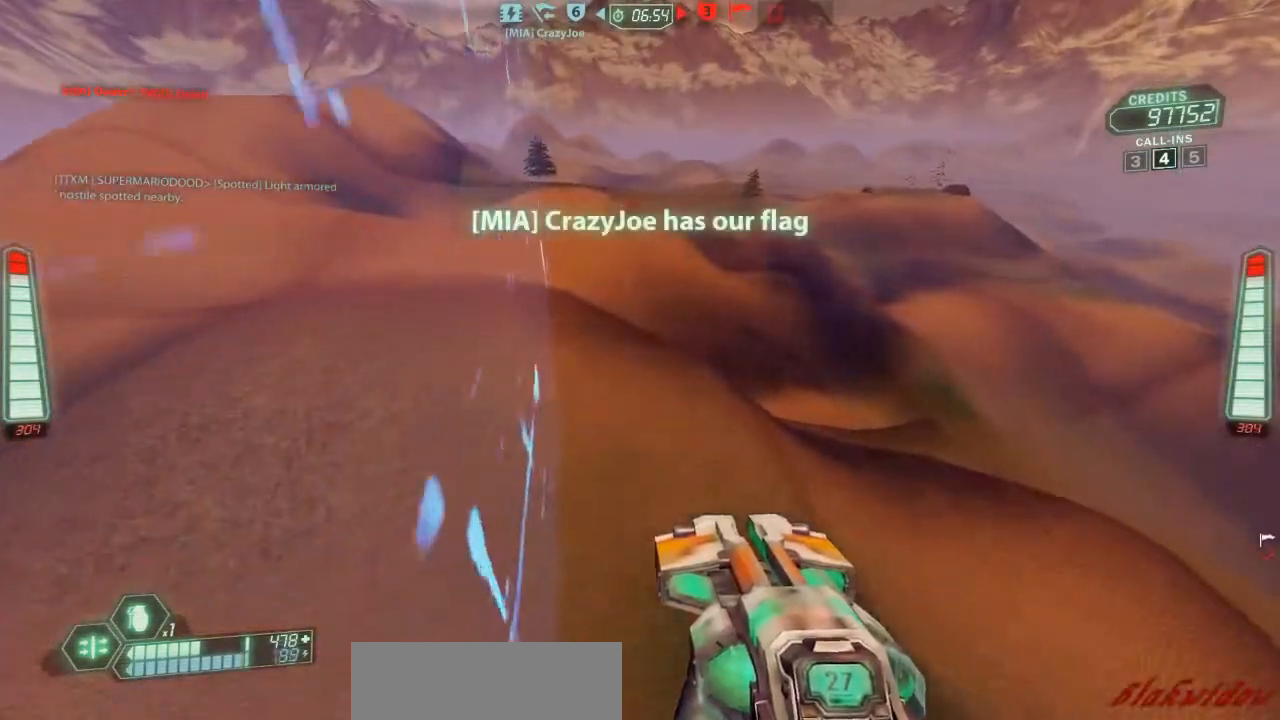
{"keys": ["ski", "w"], "events": [[267, "d", "up"]]}
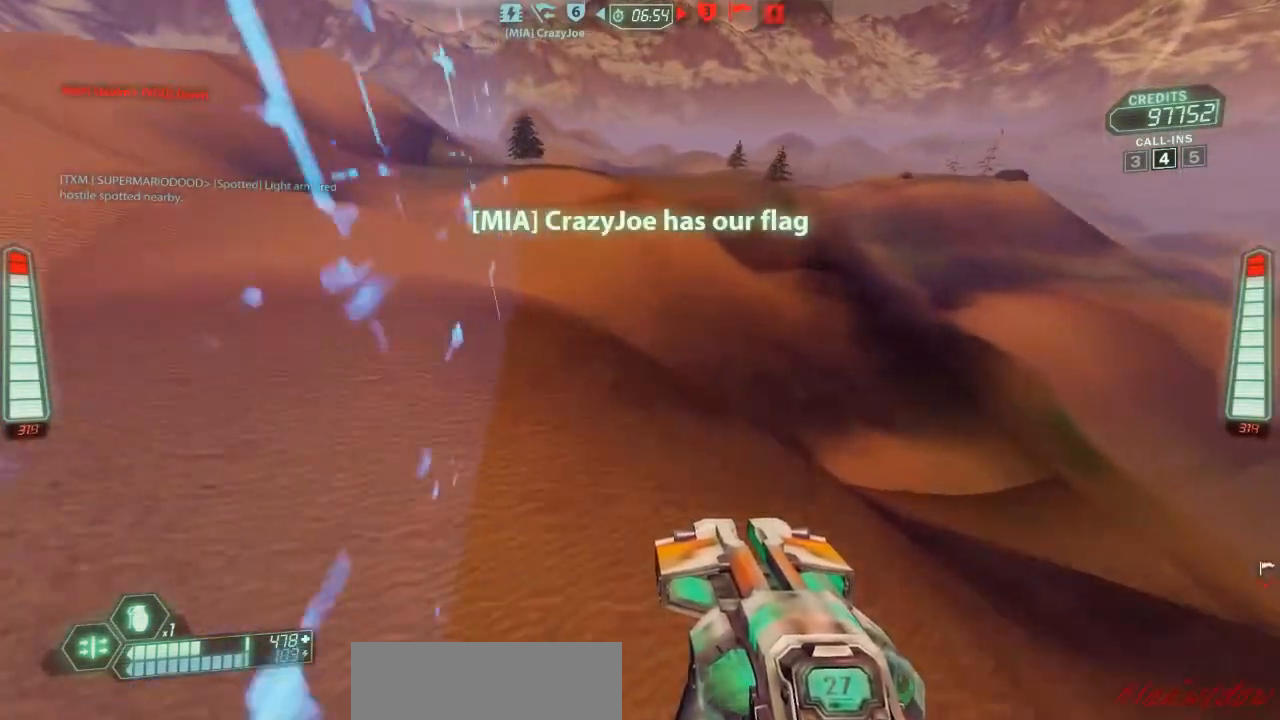
{"keys": ["ski"], "events": [[267, "w", "up"]]}
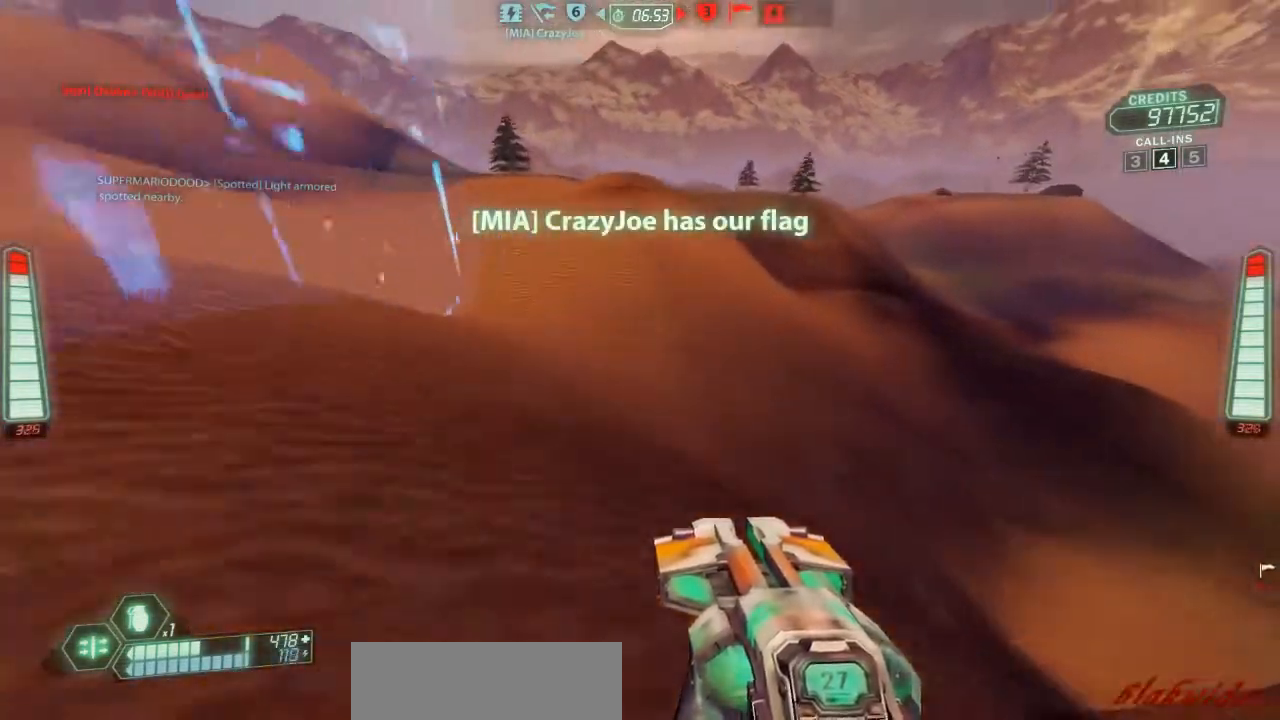
{"keys": ["a", "s", "ski"], "events": [[100, "s", "down"], [133, "belt", "down"], [167, "a", "down"], [233, "belt", "up"]]}
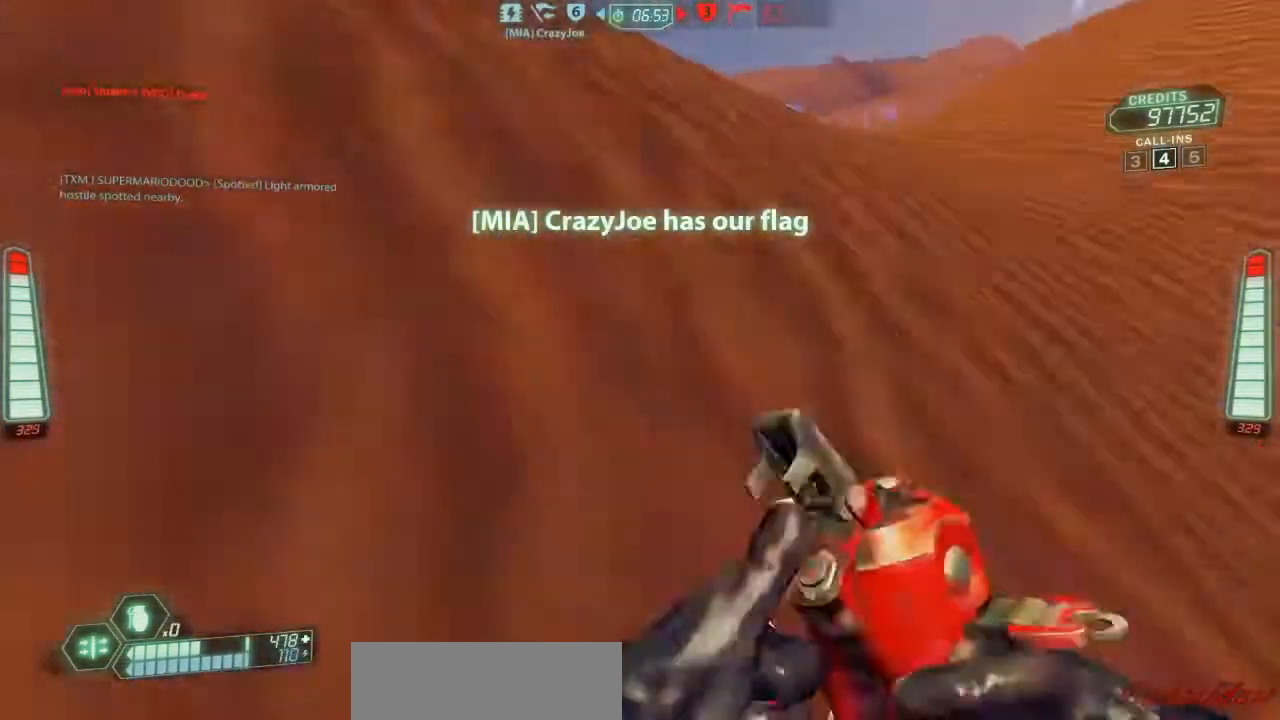
{"keys": ["ski", "w"], "events": [[233, "a", "up"], [233, "s", "up"], [333, "w", "down"]]}
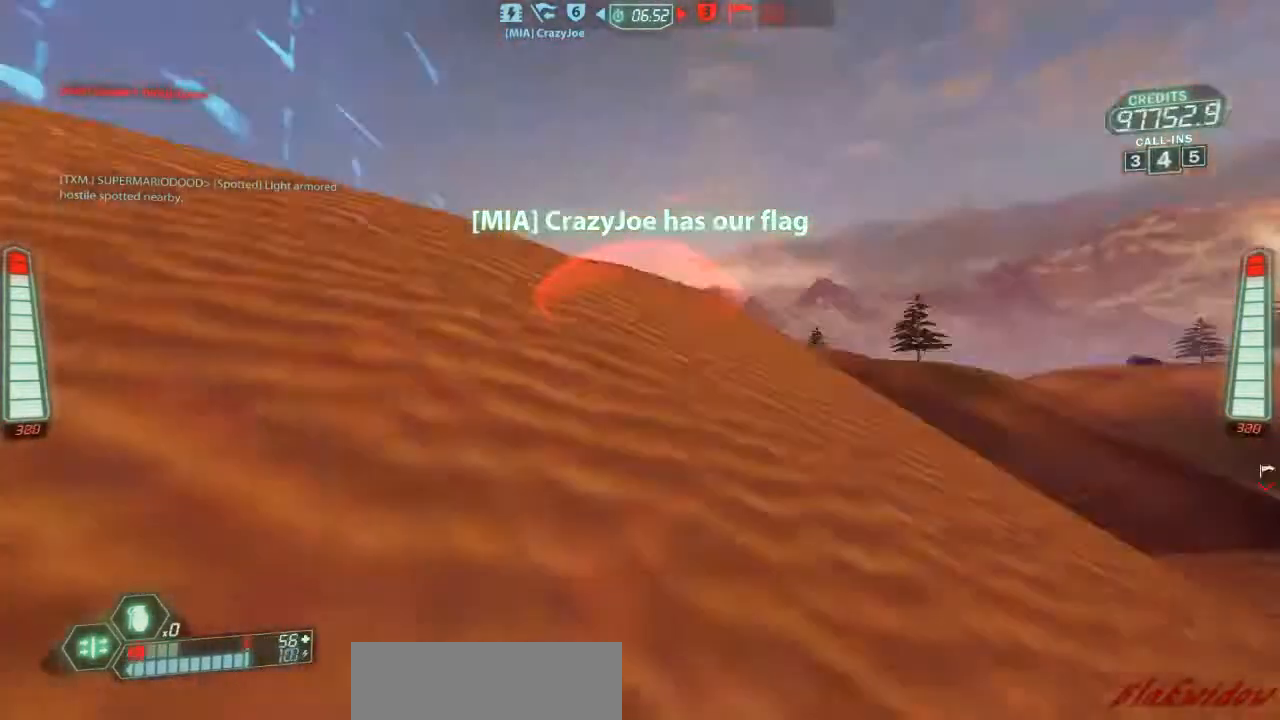
{"keys": ["ski", "w"], "events": []}
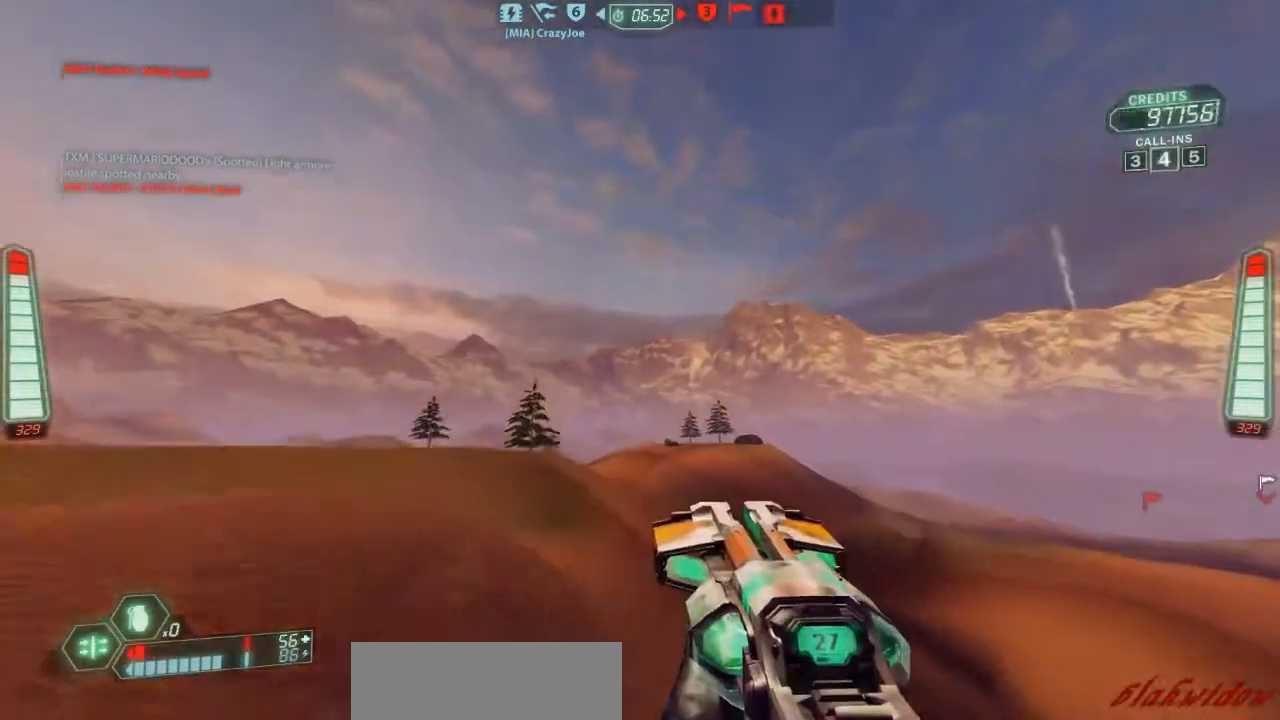
{"keys": ["a", "ski", "w"], "events": [[100, "a", "down"], [333, "zoom", "down"], [467, "zoom", "up"]]}
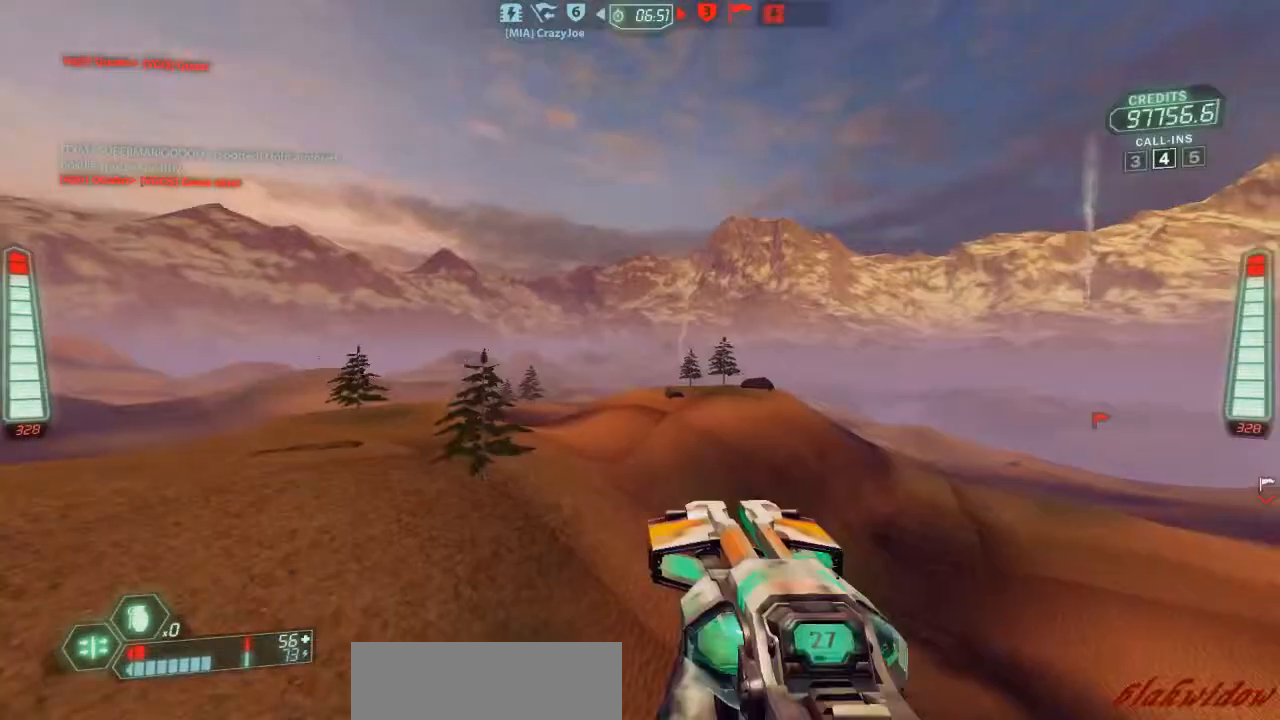
{"keys": ["a", "ski", "w", "zoom"], "events": [[433, "zoom", "down"]]}
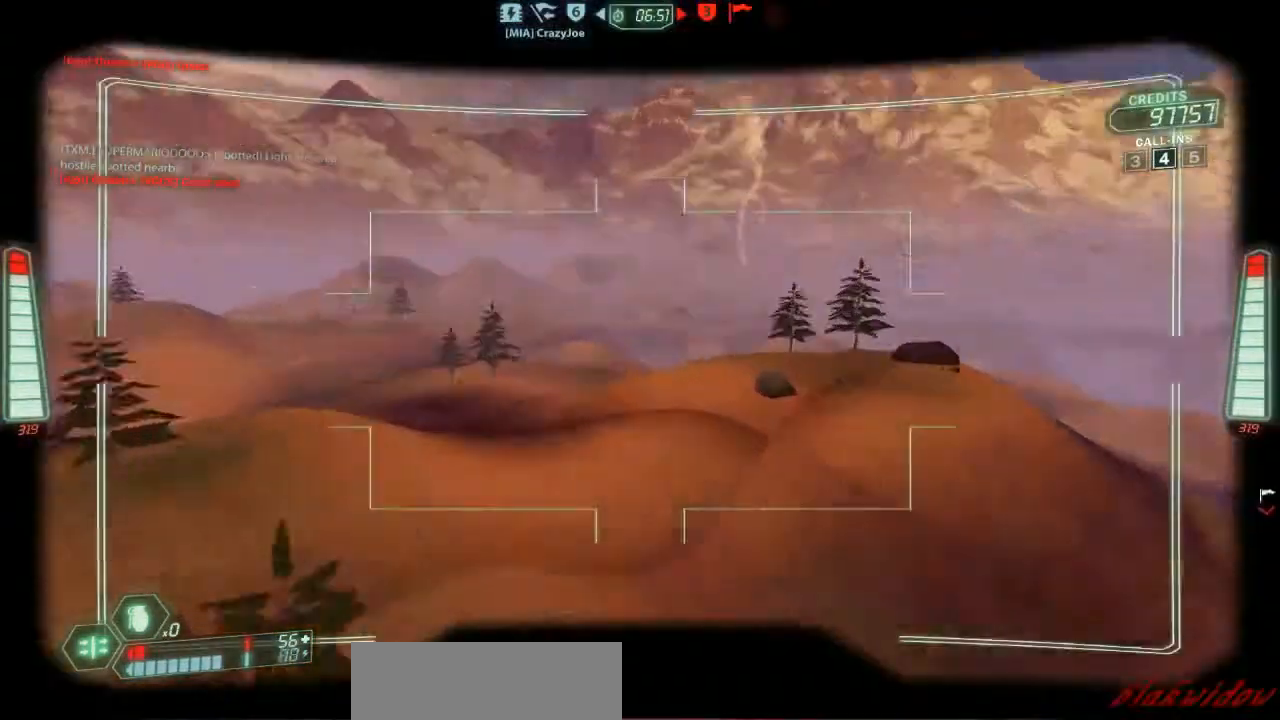
{"keys": ["ski", "w", "zoom"], "events": [[33, "zoom", "up"], [67, "a", "up"], [467, "zoom", "down"]]}
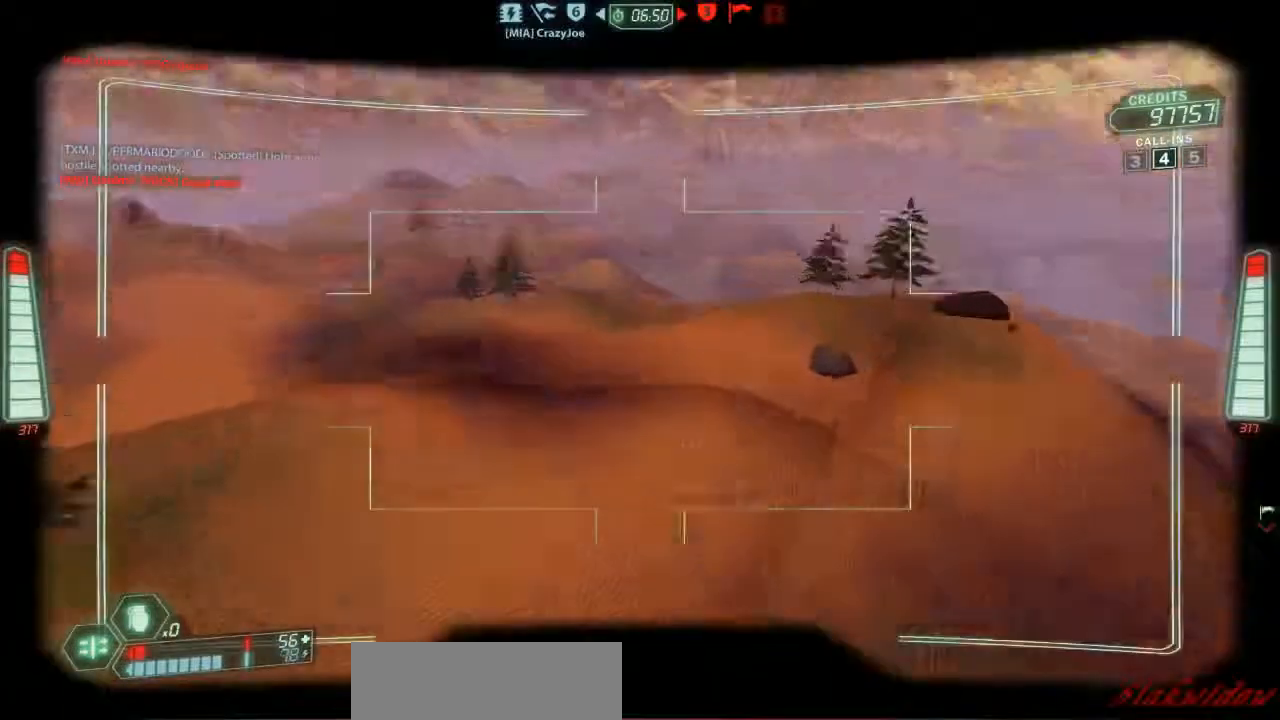
{"keys": ["a", "ski", "w"], "events": [[67, "zoom", "up"], [100, "a", "down"]]}
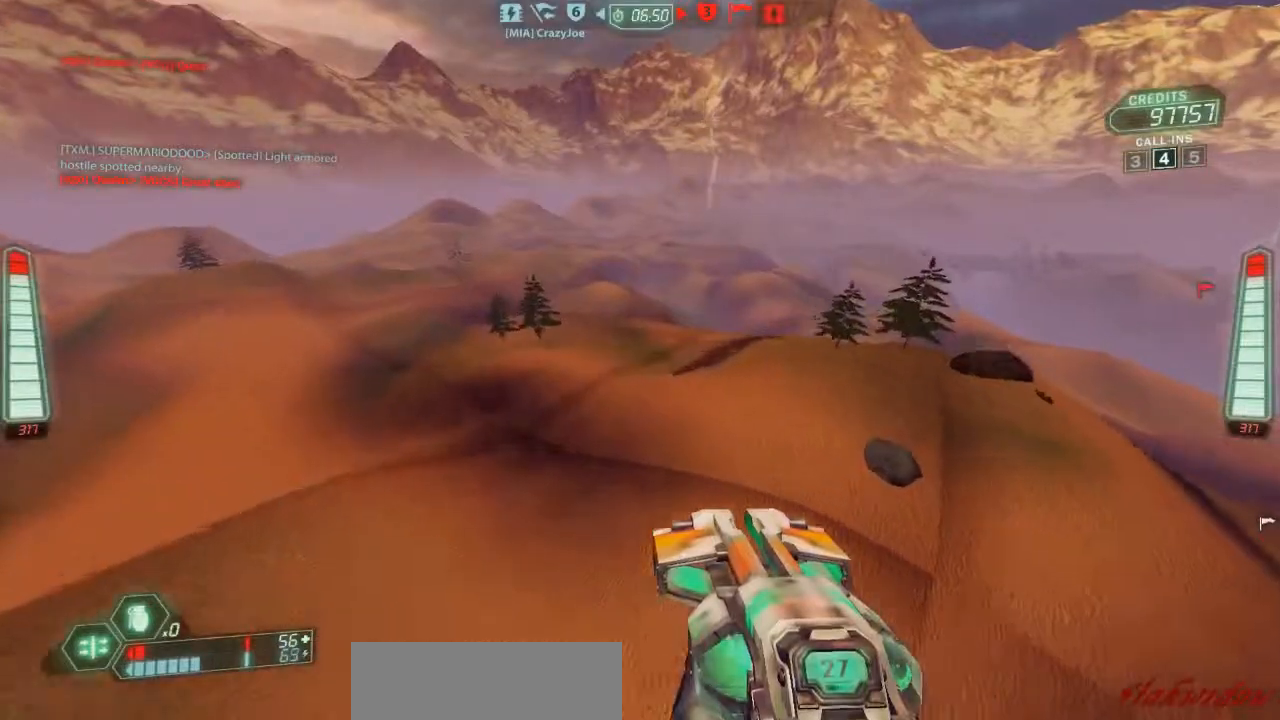
{"keys": ["ski", "w"], "events": [[33, "a", "up"]]}
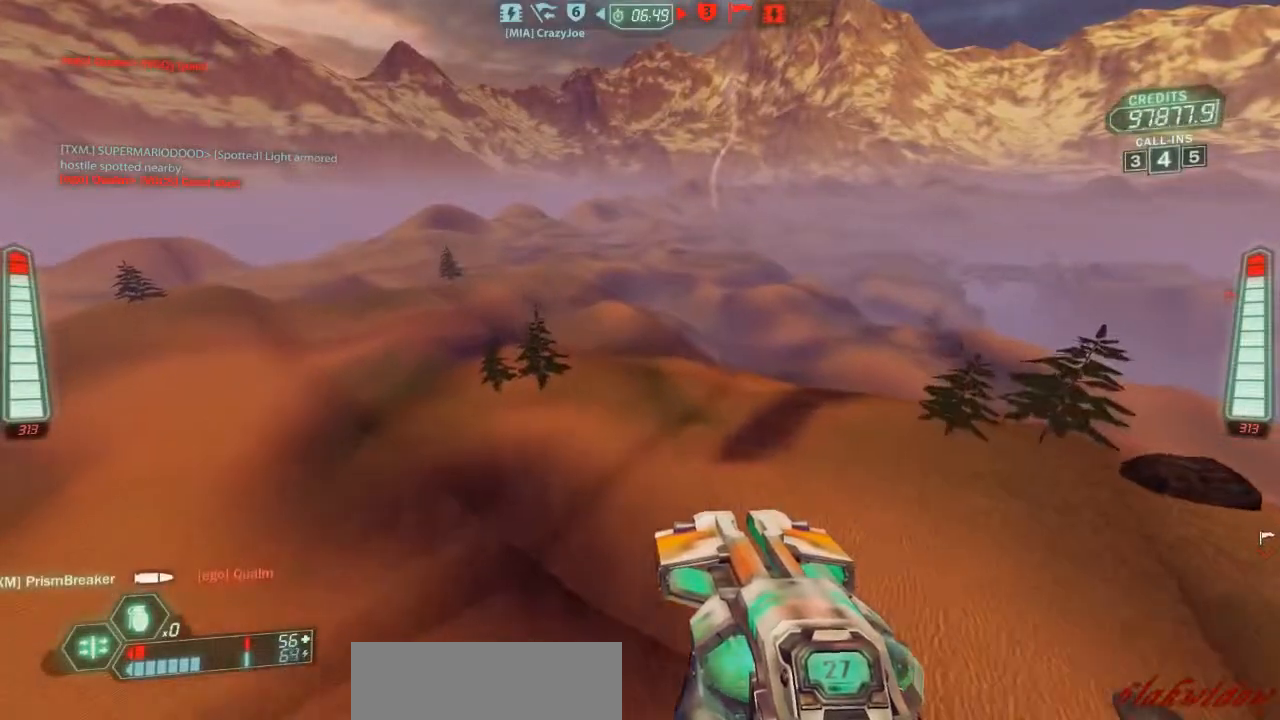
{"keys": ["ski", "w"], "events": [[300, "pack", "down"], [400, "pack", "up"]]}
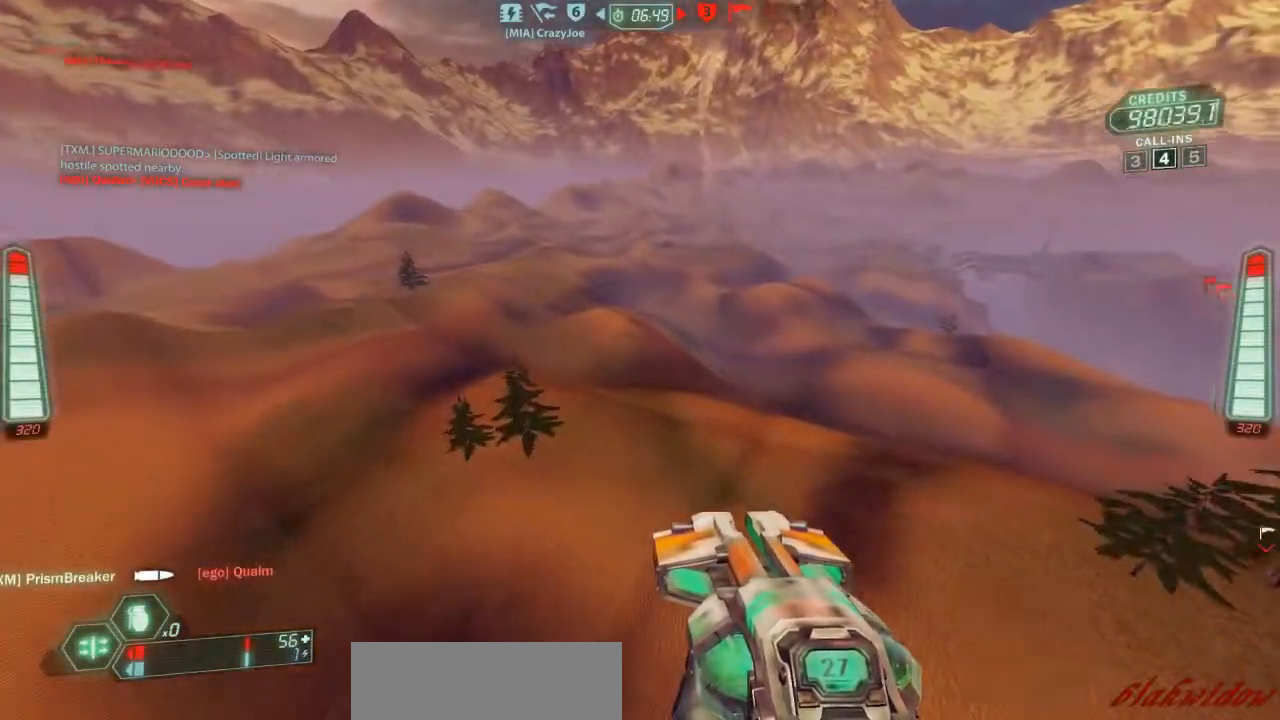
{"keys": ["d", "ski", "w"], "events": [[100, "d", "down"], [233, "zoom", "down"], [367, "zoom", "up"]]}
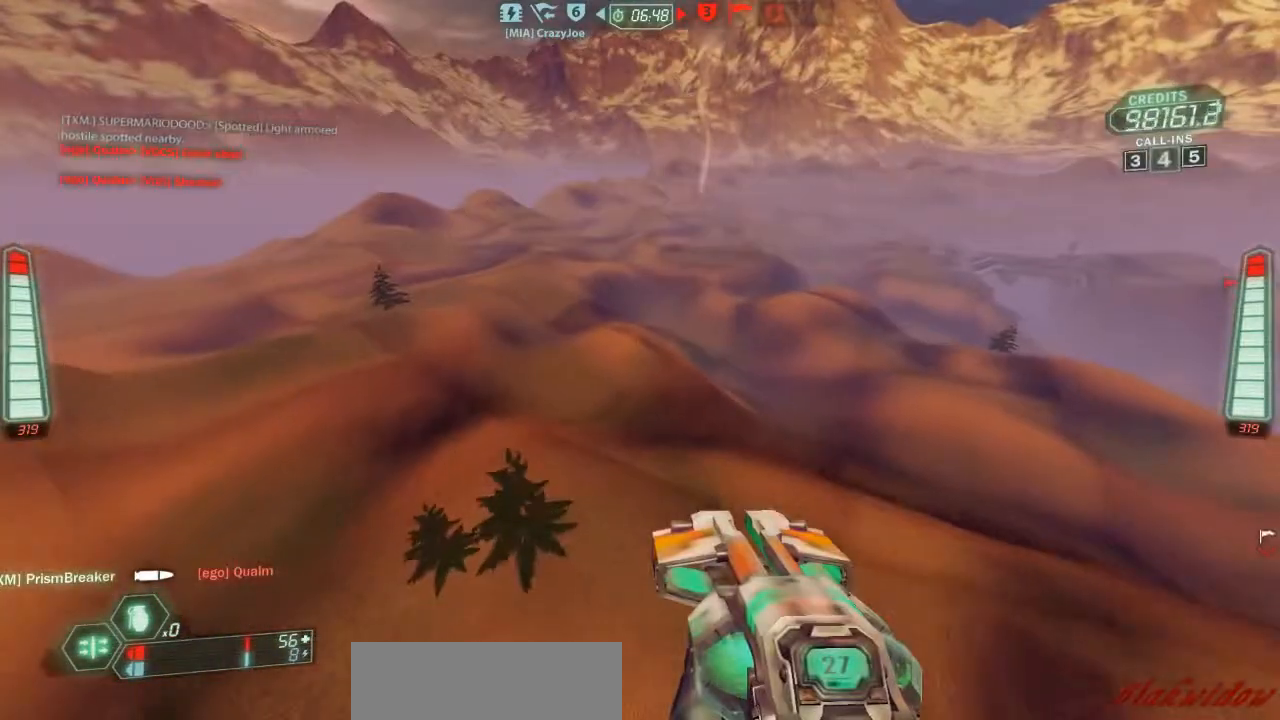
{"keys": ["d", "ski", "w"], "events": [[167, "d", "up"], [333, "d", "down"]]}
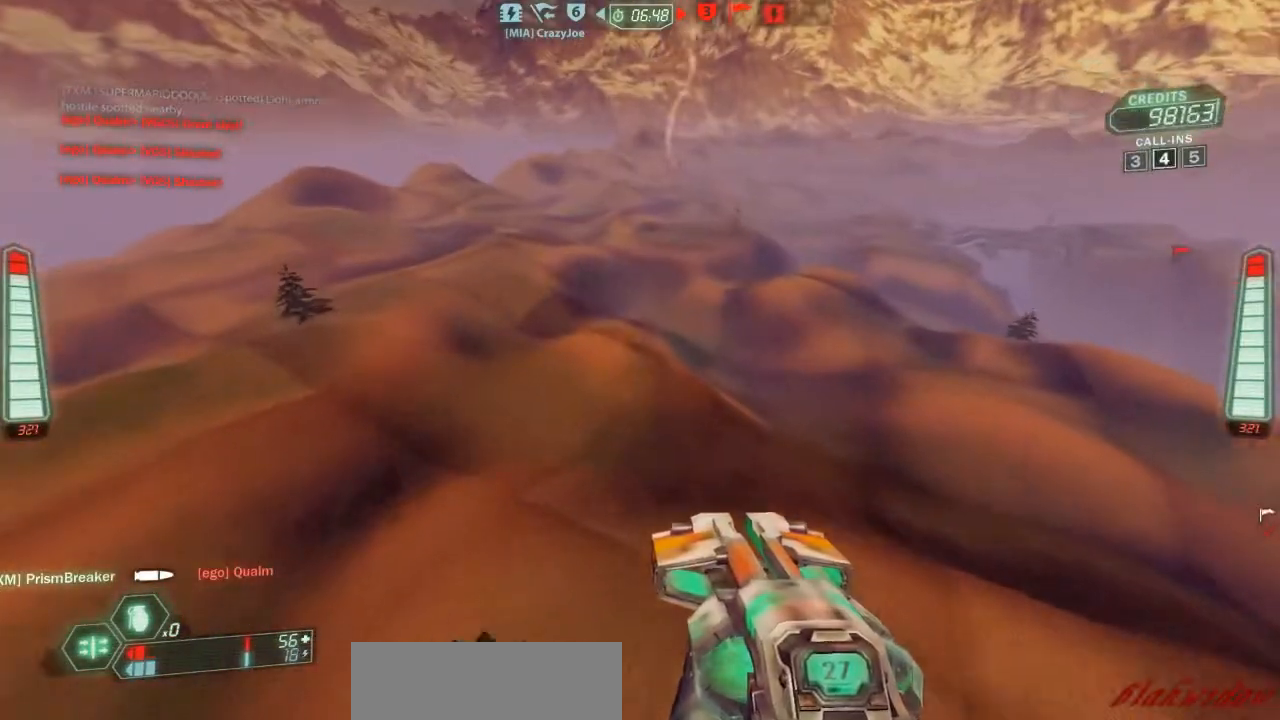
{"keys": ["ski", "w"], "events": [[367, "d", "up"]]}
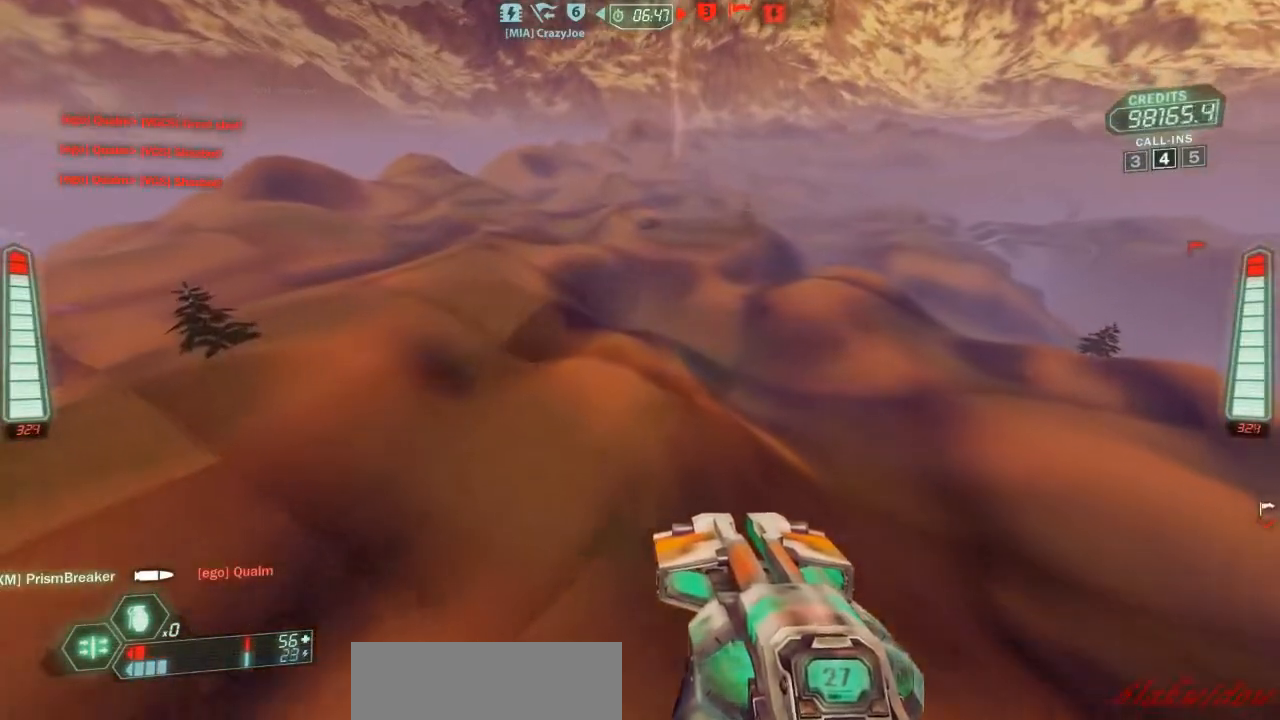
{"keys": ["ski", "w"], "events": []}
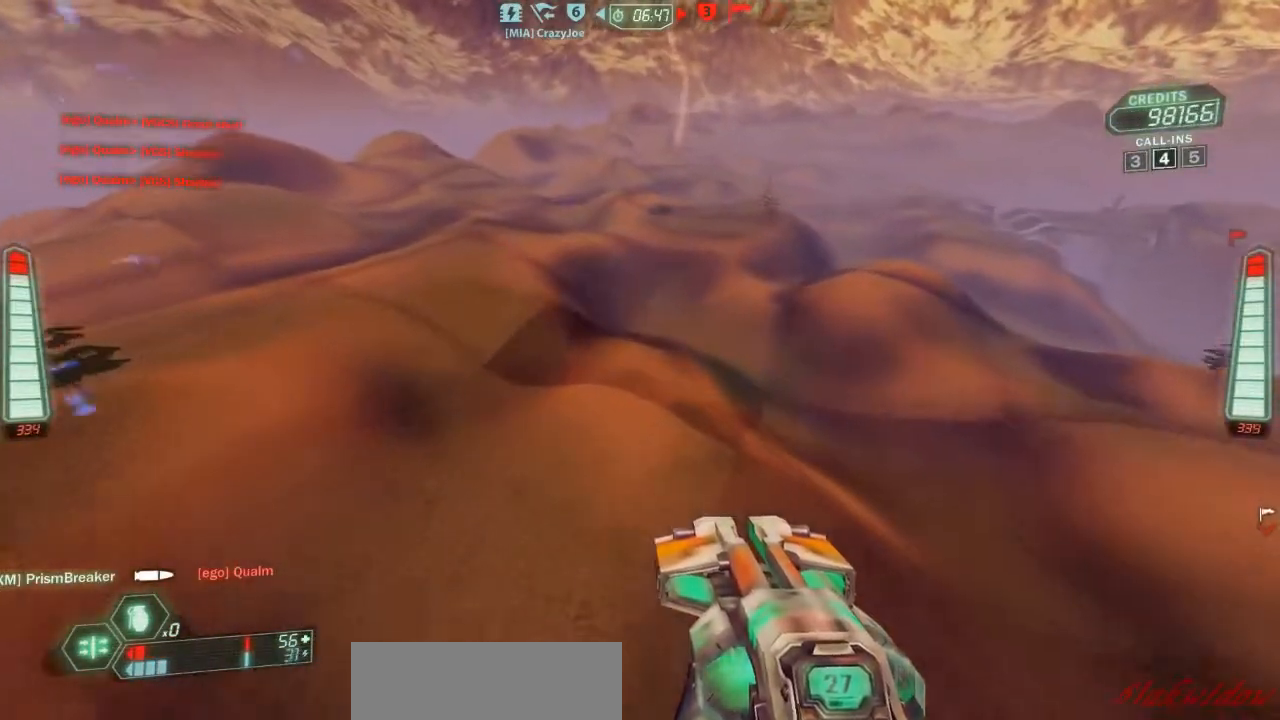
{"keys": ["ski", "w"], "events": []}
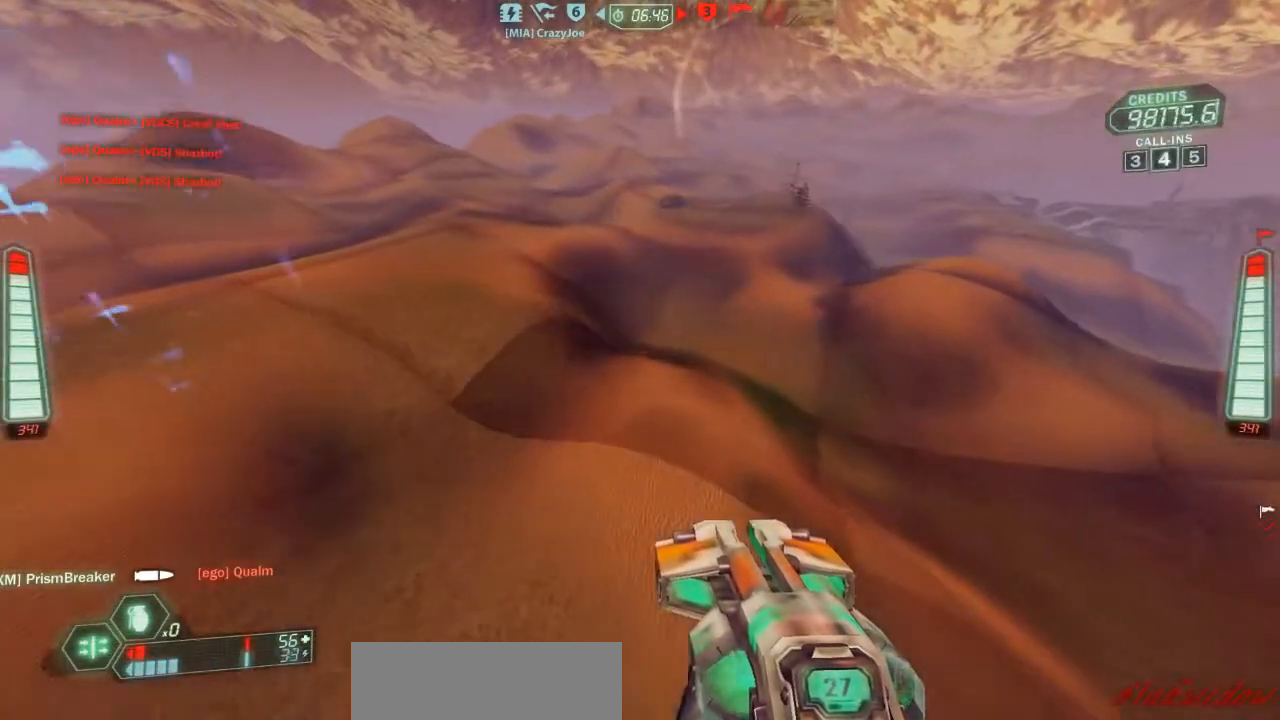
{"keys": ["d", "ski", "w"], "events": [[233, "d", "down"]]}